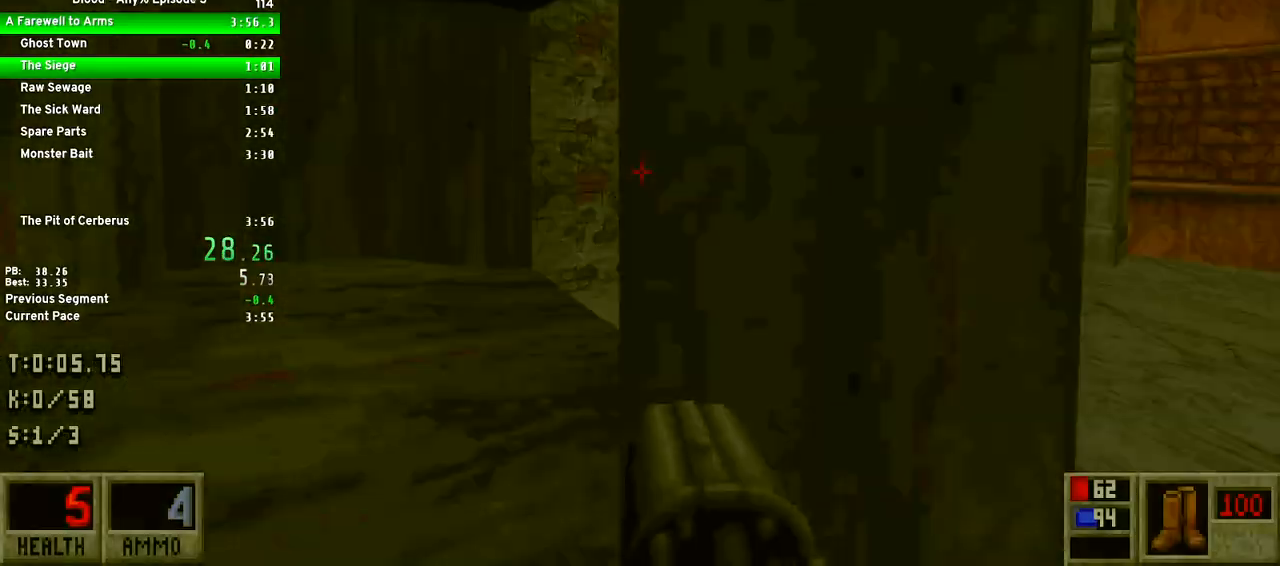
Gameplay with keyboard and mouse; each line is a JSON object with the keys held at the frame after it. "events" lists presses ("down") and releases ("up") of "1", "2", "3", "4", "5", "a", "alt", "c", "caps_lock", "ctrl", "d", "e", "f", "g", "q", "r", "s", "shift", "space", "t", "tab", "v", "w", "x" and "z" between this image and that frame as [ms after this image, input, new state], when the widget could be followed in between. No other keys are recorded. Mouse buttons are not recorded. Not read: mouse_move.
{"keys": ["w"], "events": [[150, "a", "up"], [333, "d", "down"], [483, "d", "up"]]}
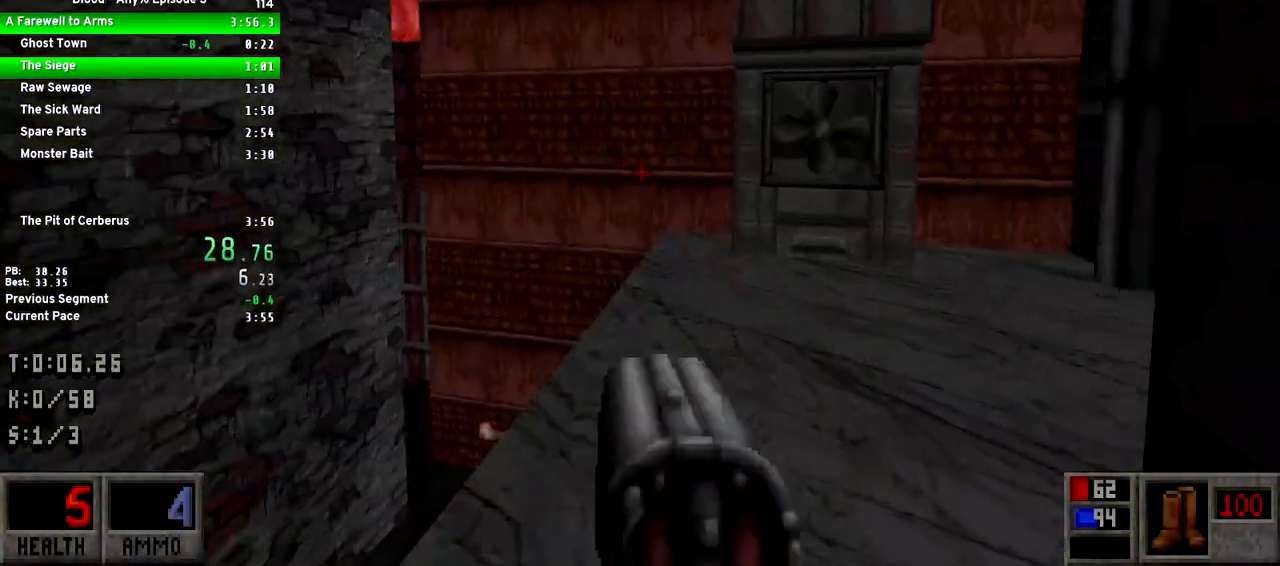
{"keys": ["w"], "events": []}
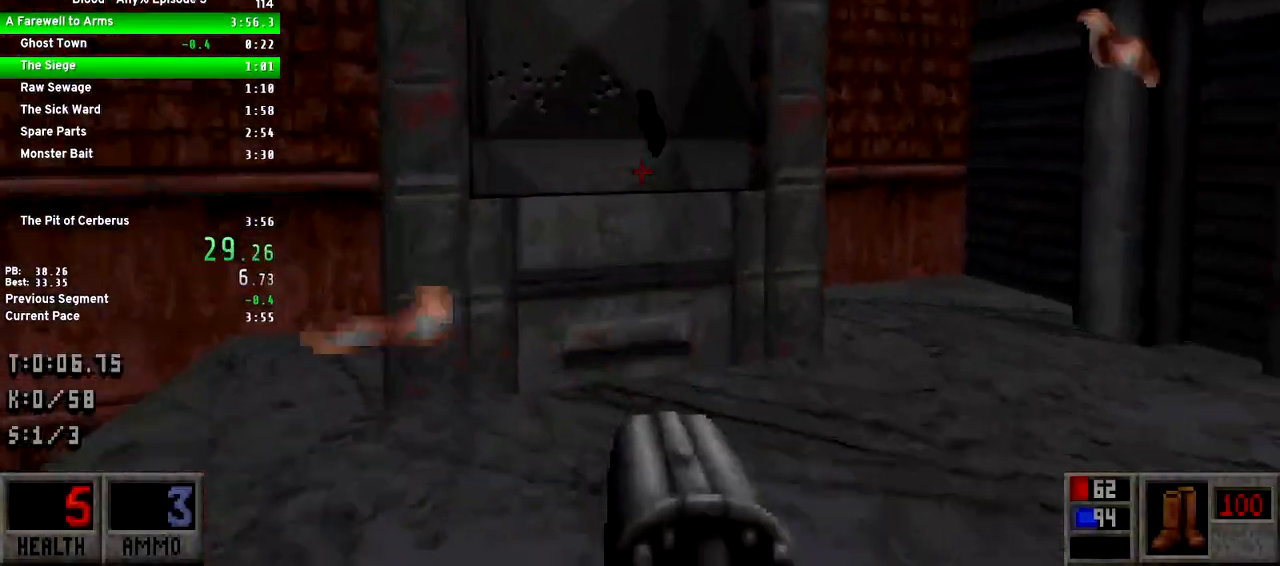
{"keys": ["a", "w"], "events": [[133, "space", "down"], [217, "space", "up"], [417, "a", "down"]]}
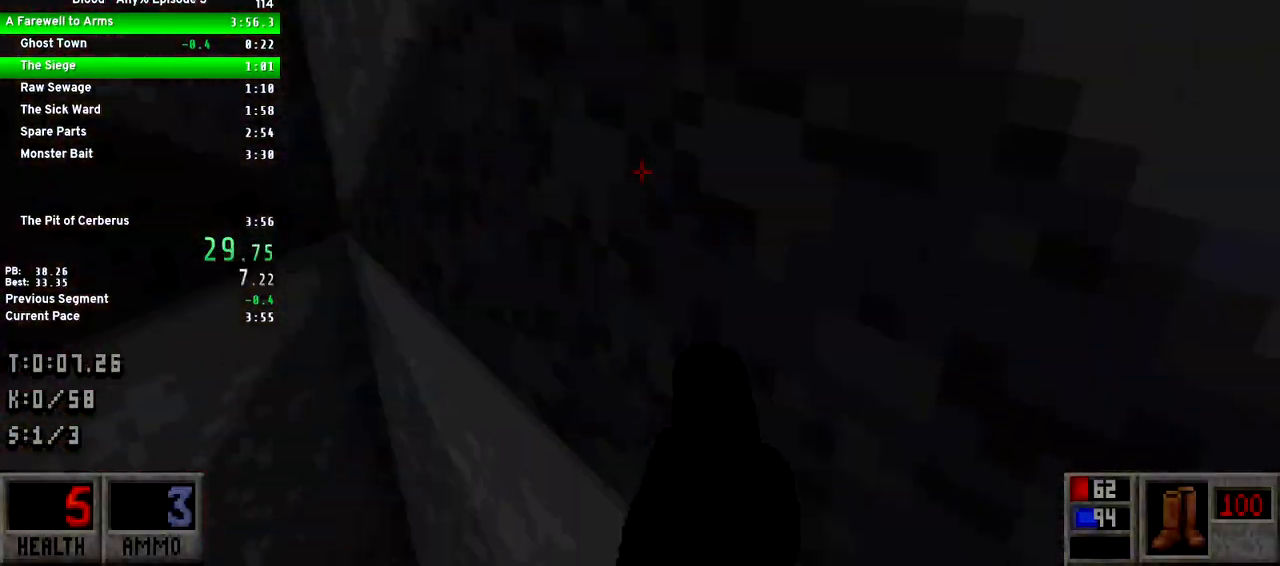
{"keys": ["a", "w"], "events": []}
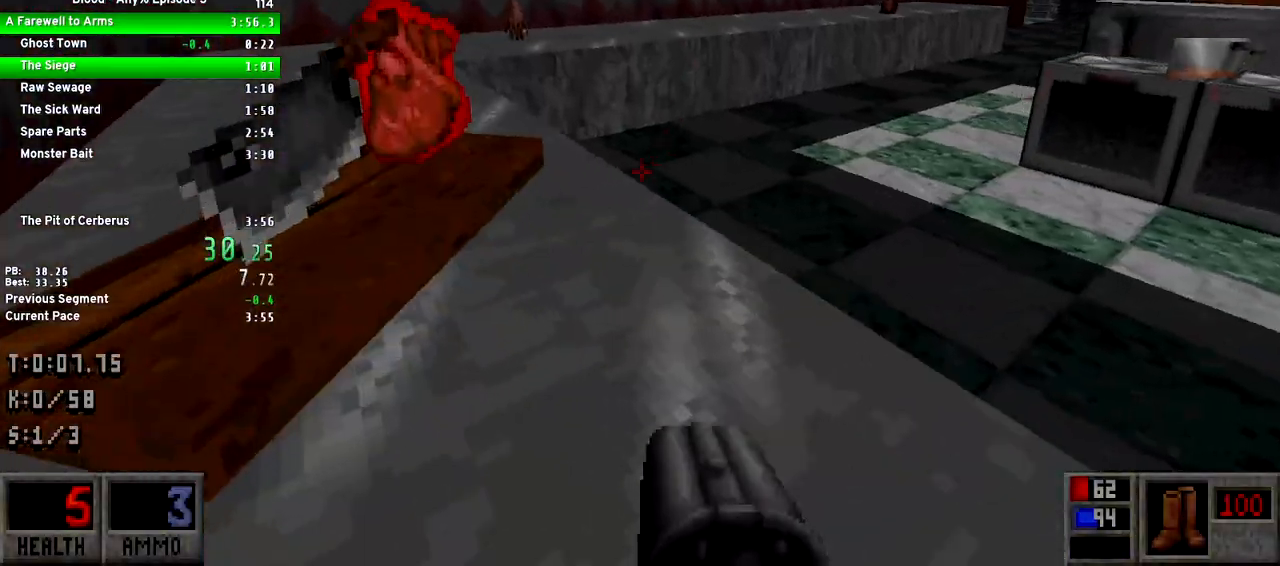
{"keys": ["d", "w"], "events": [[67, "d", "down"], [117, "a", "up"], [250, "space", "down"], [350, "space", "up"]]}
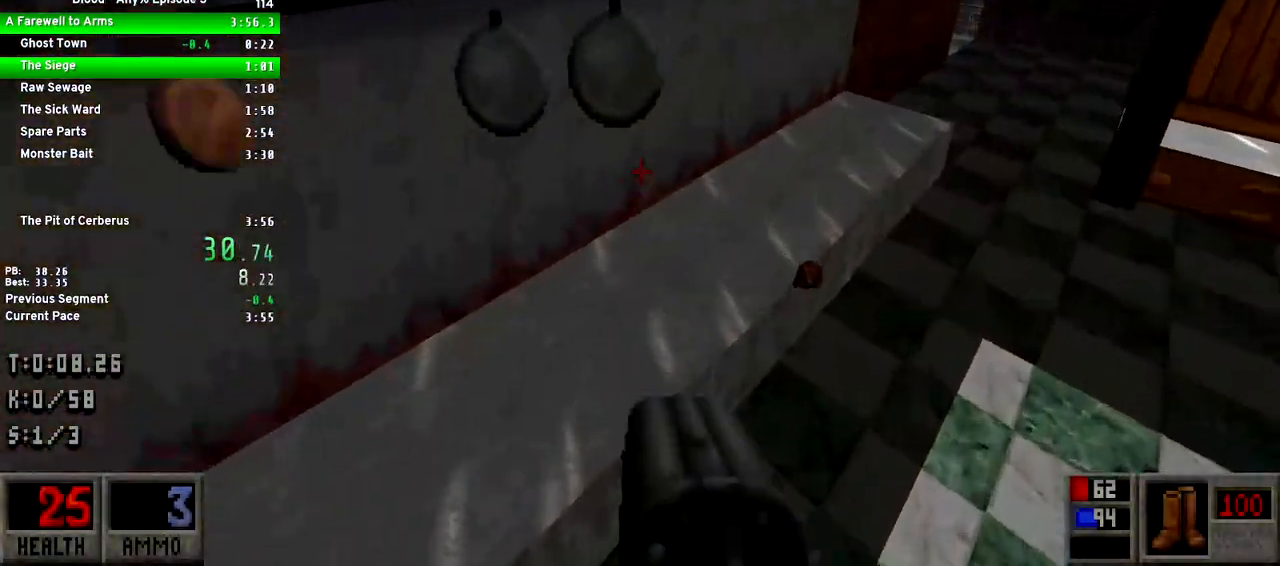
{"keys": ["d", "w"], "events": []}
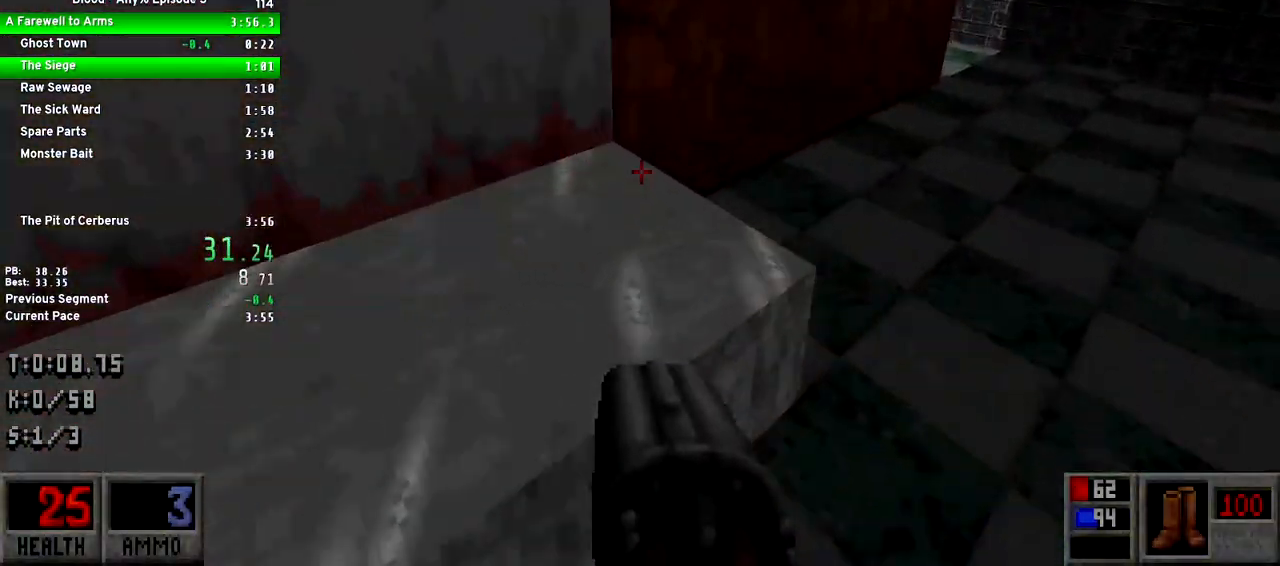
{"keys": ["w"], "events": [[467, "d", "up"]]}
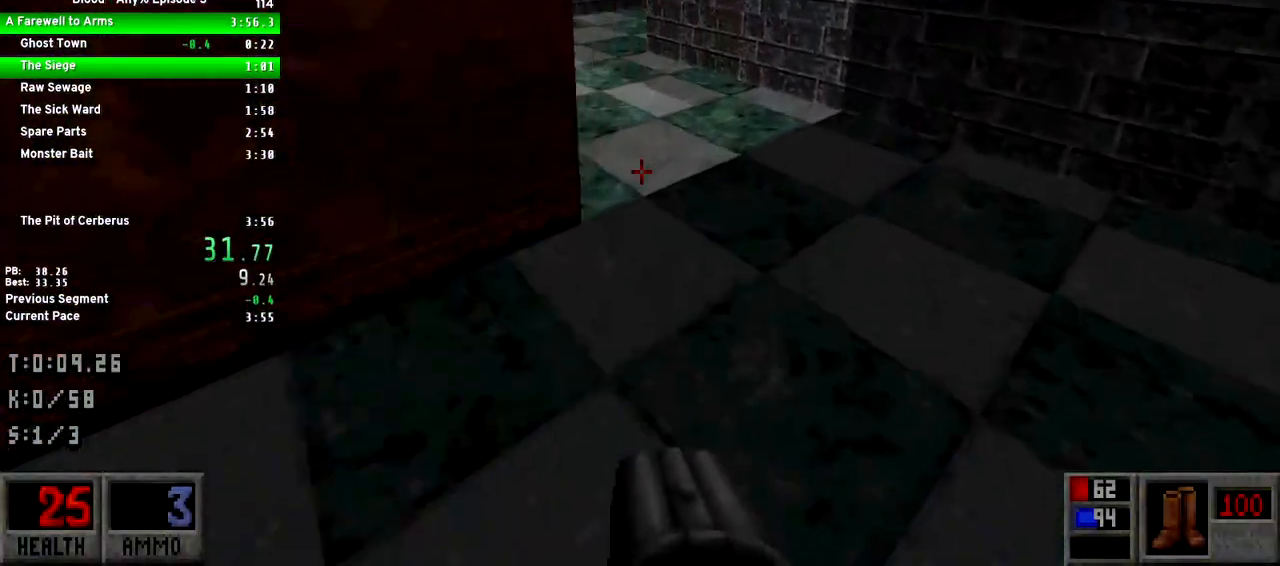
{"keys": ["w"], "events": [[17, "a", "down"], [500, "a", "up"]]}
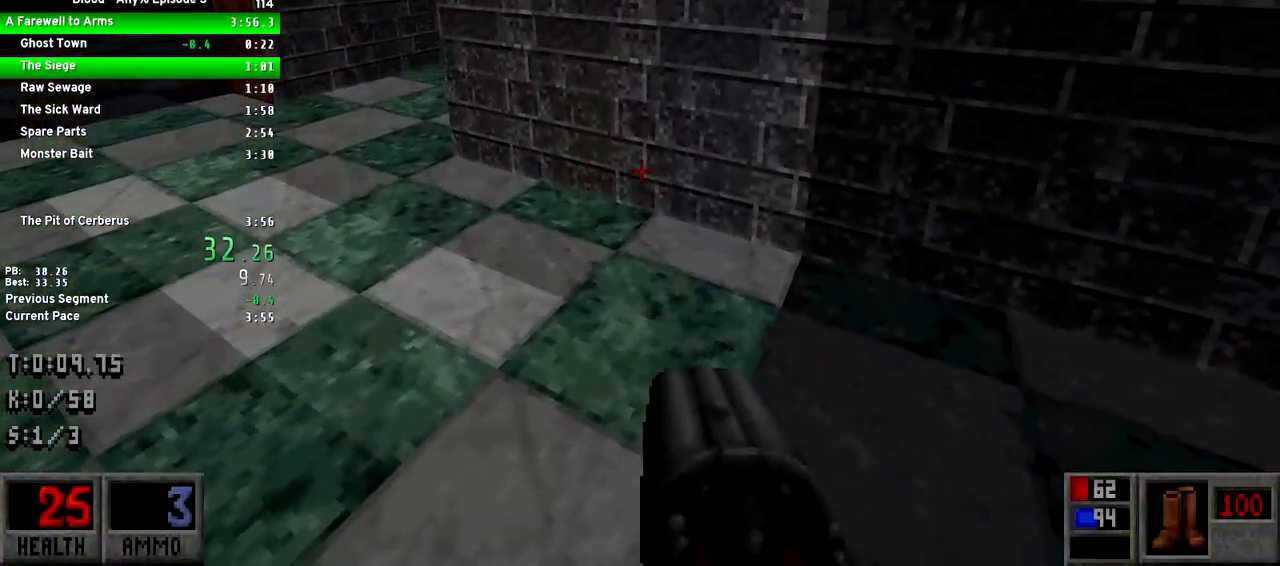
{"keys": ["d", "w"], "events": [[233, "a", "down"], [417, "a", "up"], [417, "d", "down"]]}
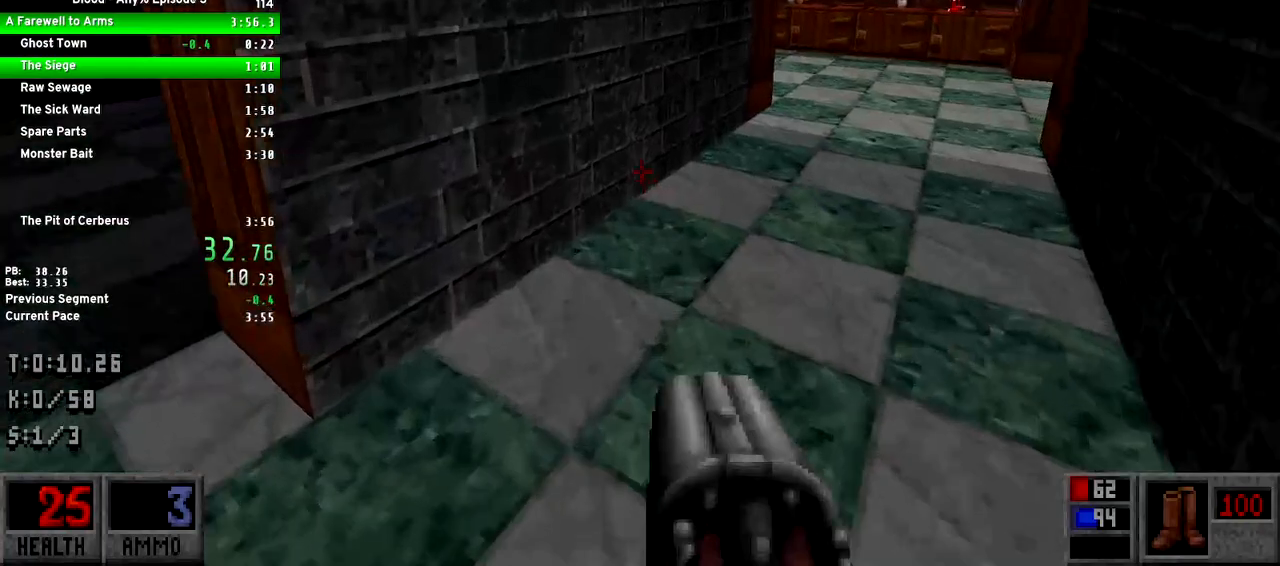
{"keys": ["w"], "events": [[233, "d", "up"]]}
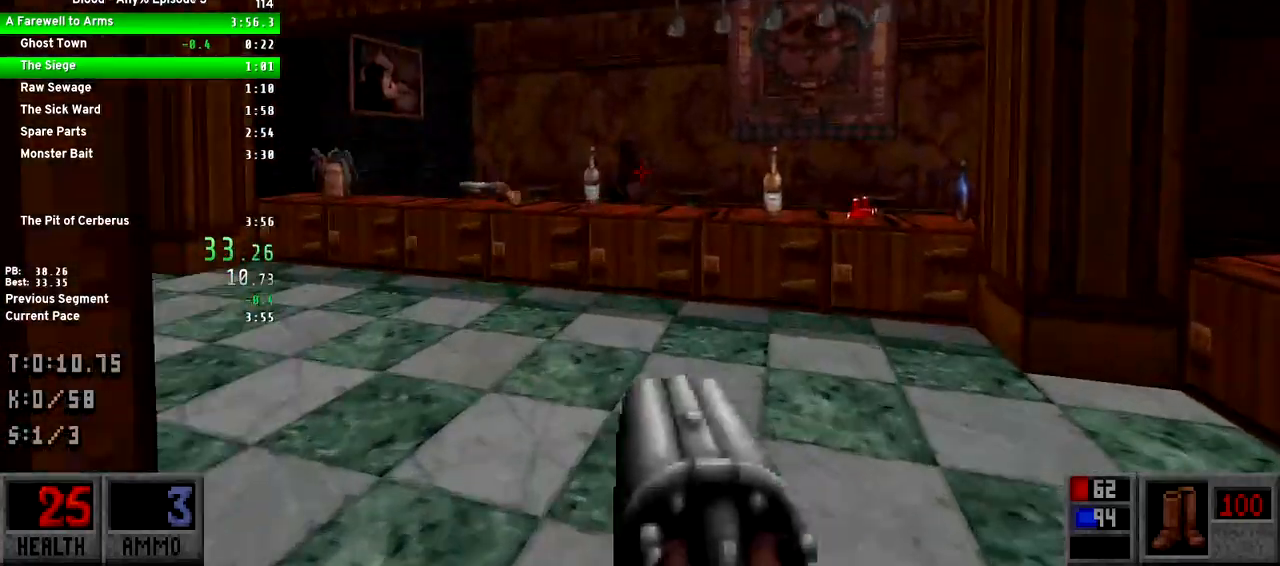
{"keys": ["w"], "events": [[300, "space", "down"], [400, "space", "up"]]}
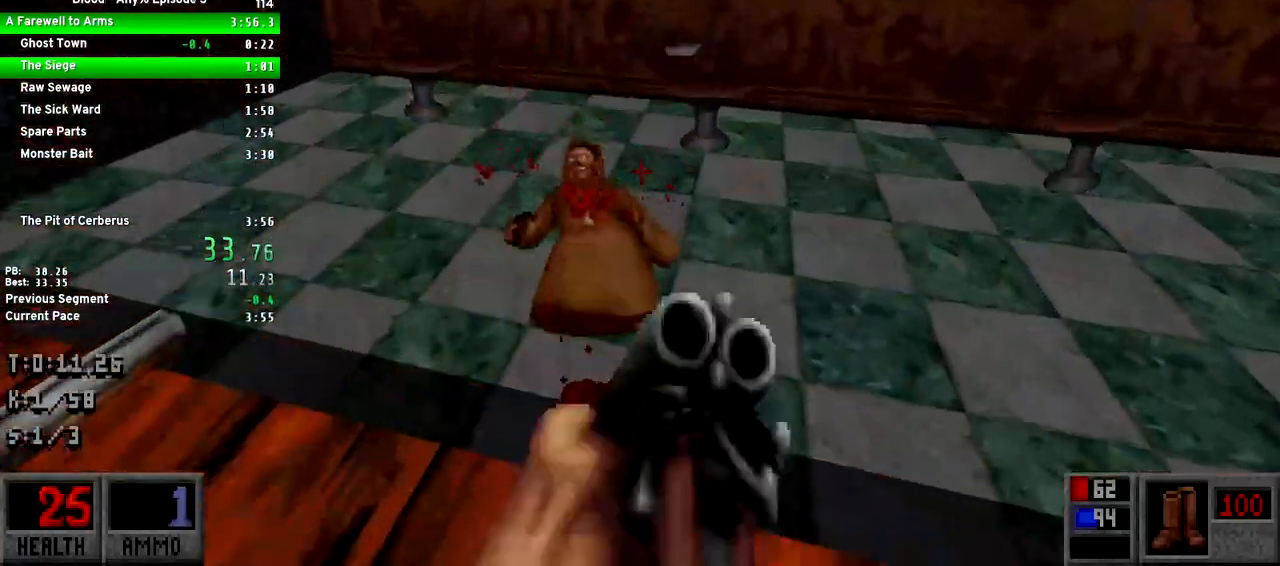
{"keys": ["d", "w"], "events": [[83, "w", "up"], [267, "d", "down"], [317, "w", "down"]]}
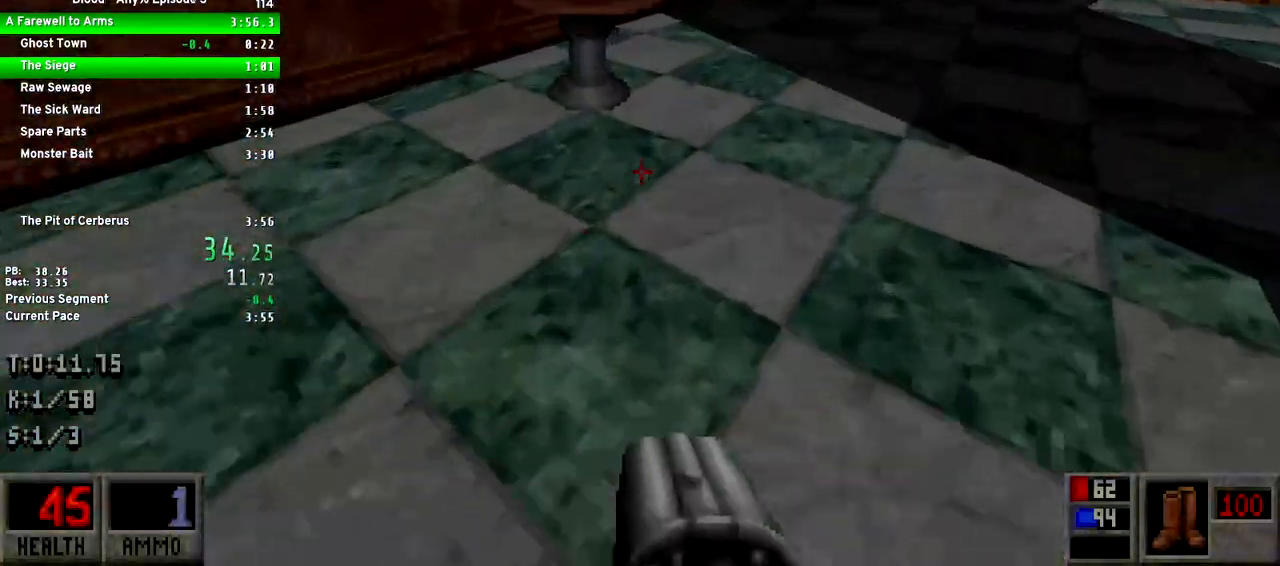
{"keys": ["d", "w"], "events": [[150, "space", "down"], [283, "space", "up"]]}
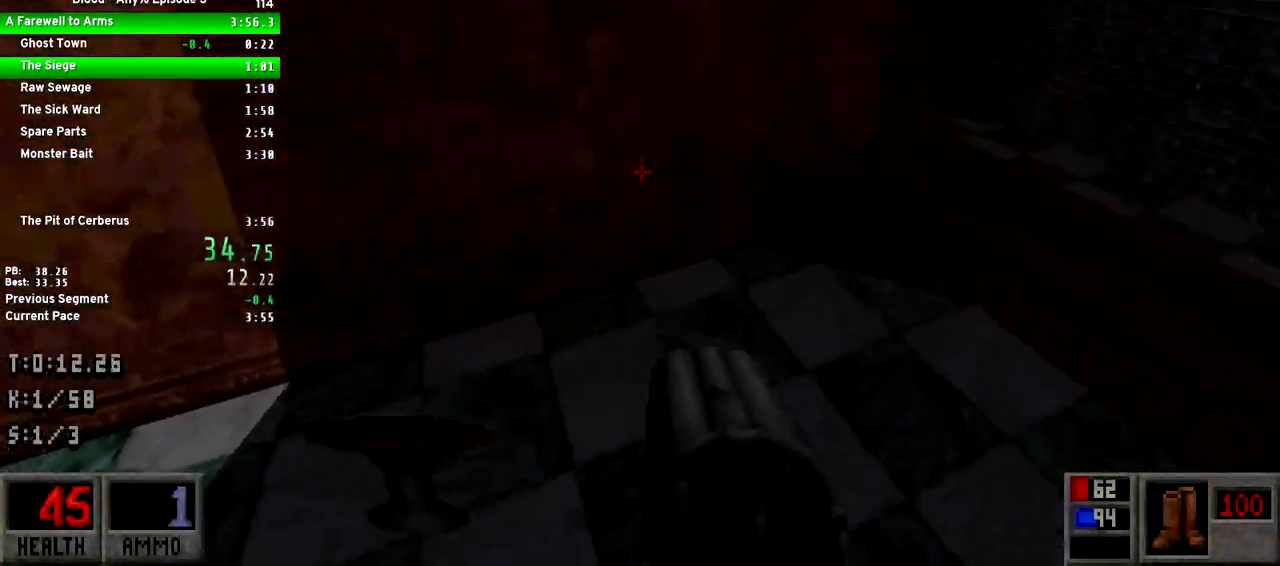
{"keys": ["d", "w"], "events": []}
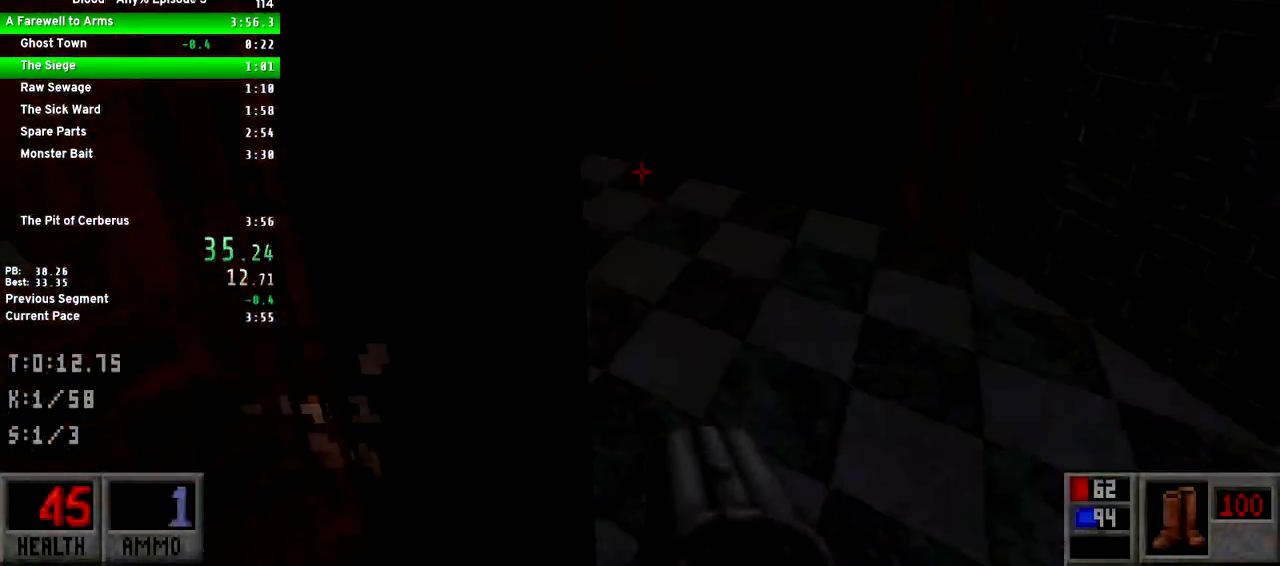
{"keys": ["a", "w"], "events": [[83, "d", "up"], [133, "a", "down"]]}
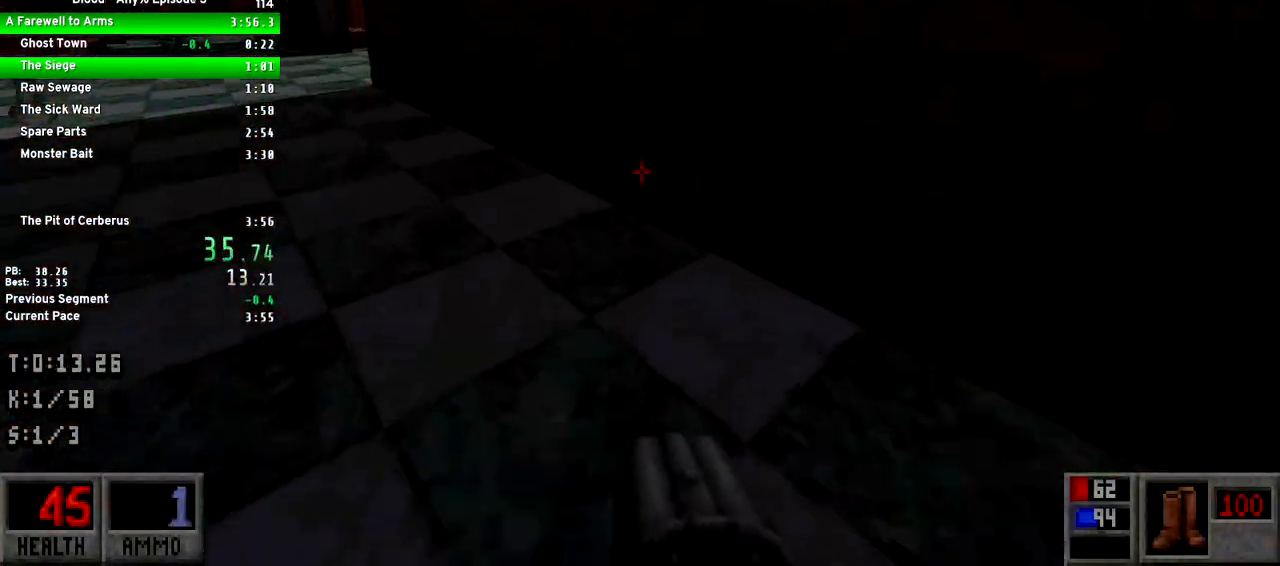
{"keys": ["a", "w"], "events": []}
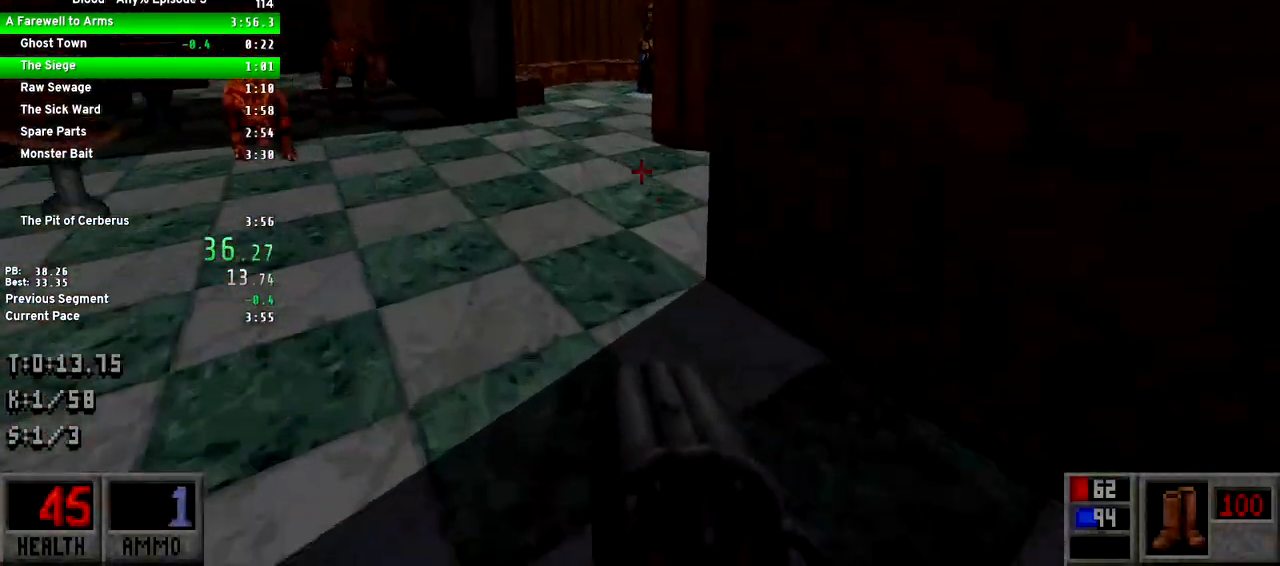
{"keys": ["d", "w"], "events": [[67, "space", "down"], [217, "space", "up"], [350, "a", "up"], [350, "d", "down"]]}
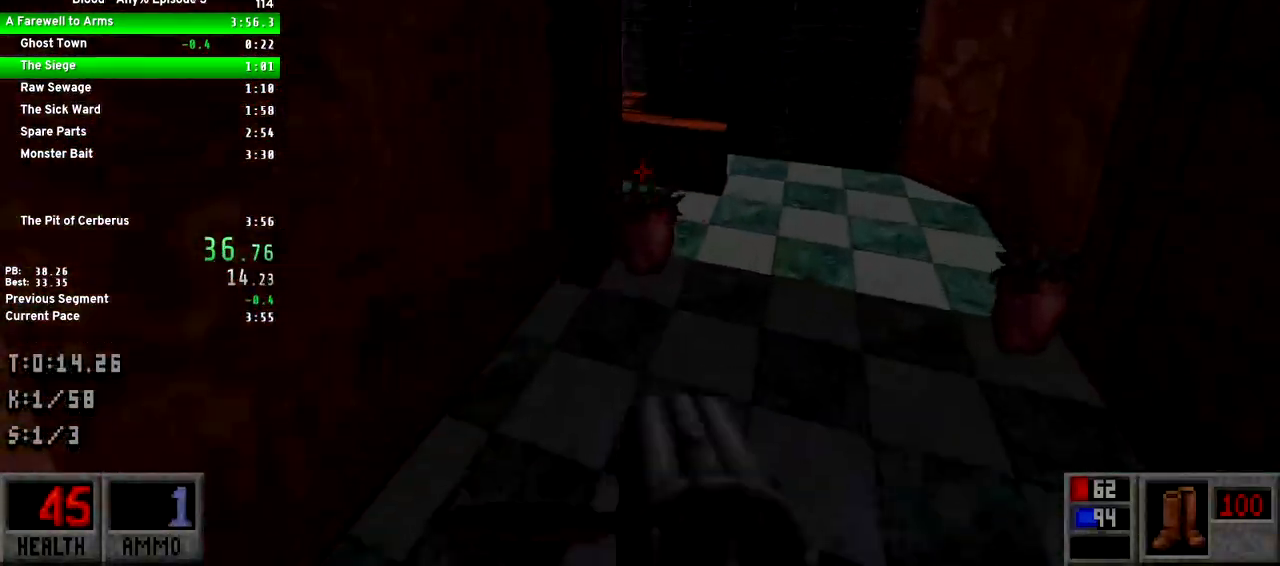
{"keys": ["a", "space", "w"], "events": [[133, "d", "up"], [317, "a", "down"], [467, "space", "down"]]}
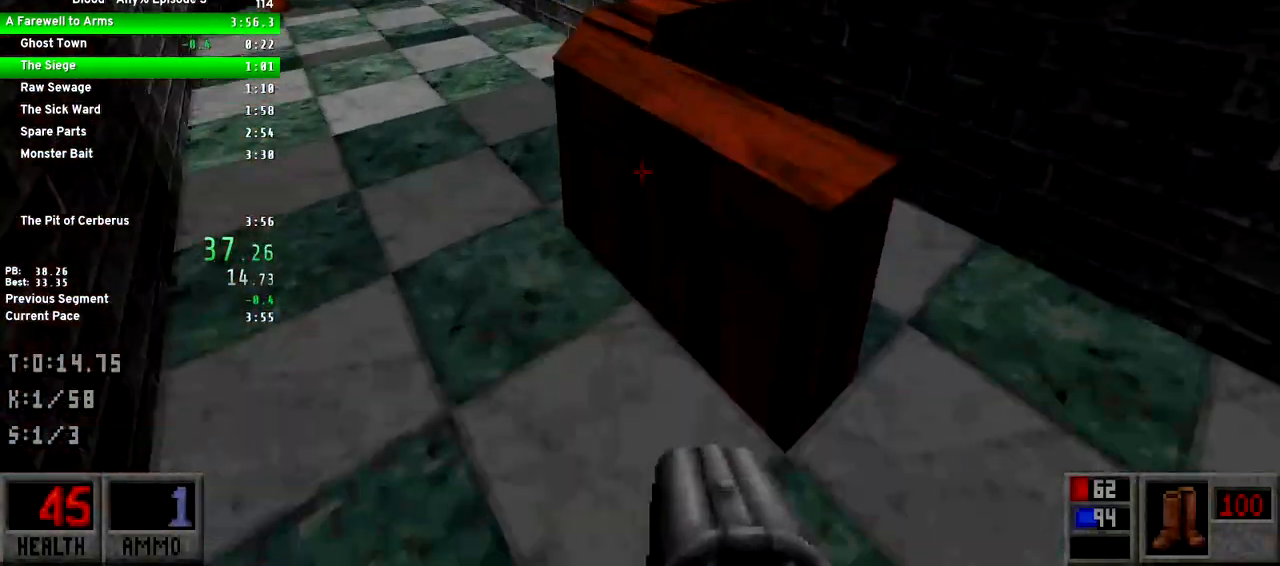
{"keys": ["w"], "events": [[50, "space", "up"], [433, "a", "up"]]}
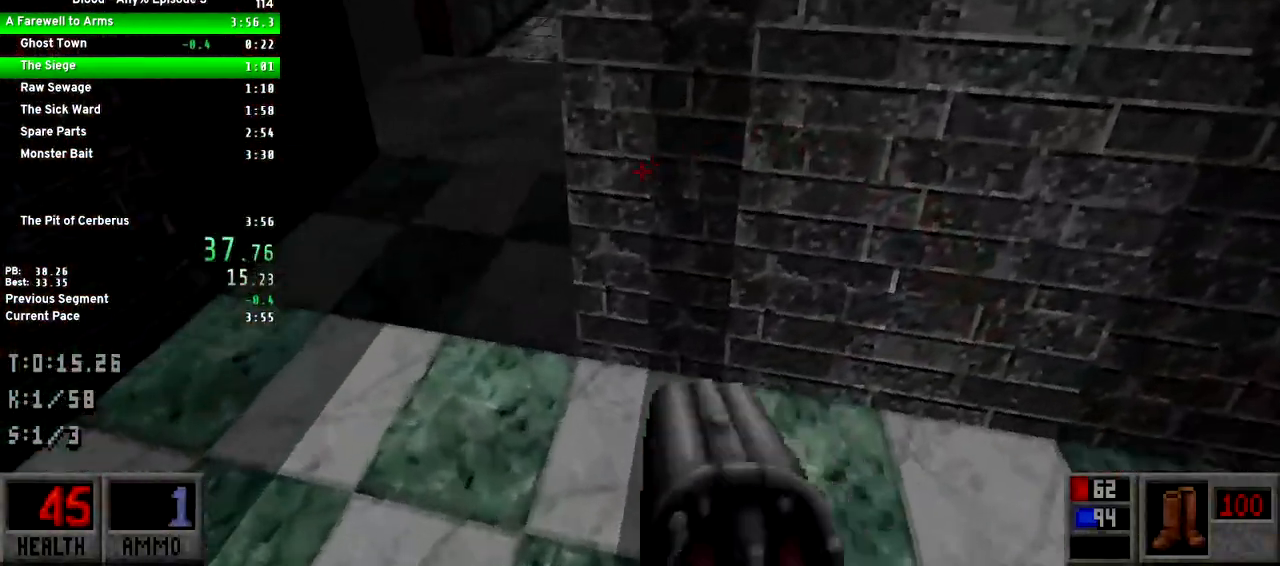
{"keys": ["w"], "events": []}
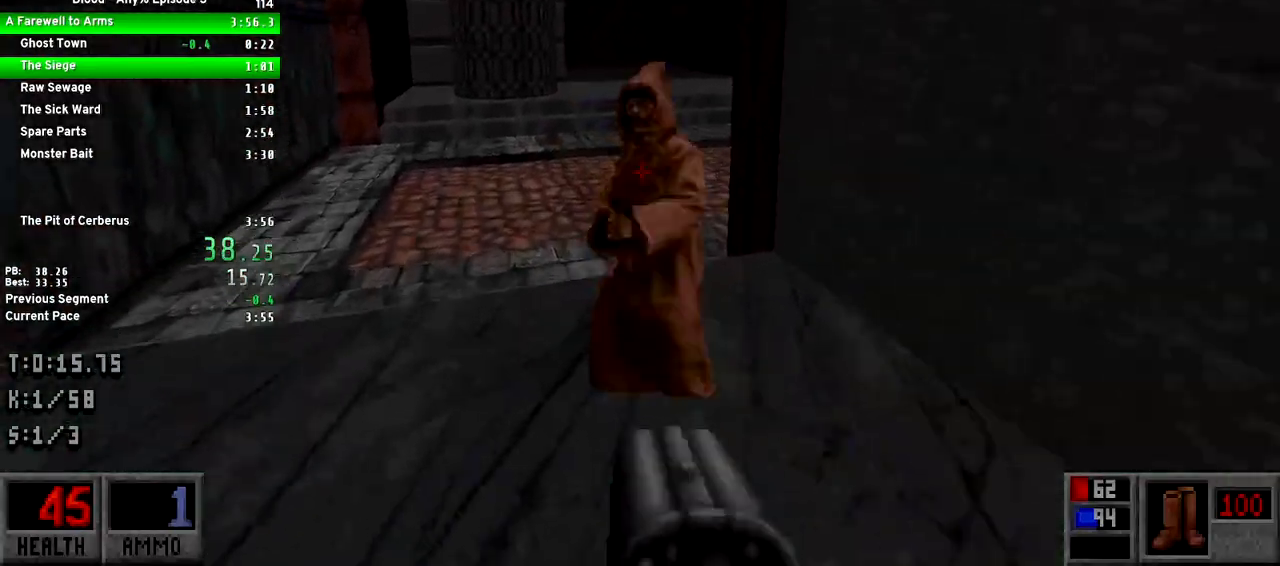
{"keys": ["a", "w"], "events": [[417, "a", "down"]]}
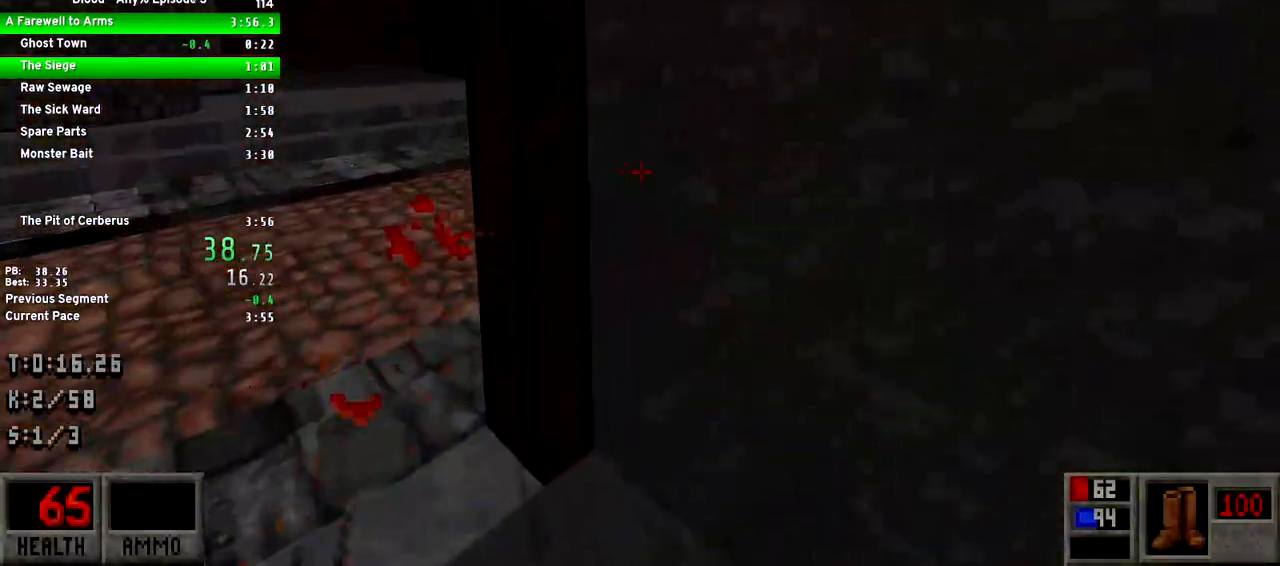
{"keys": ["a", "w"], "events": []}
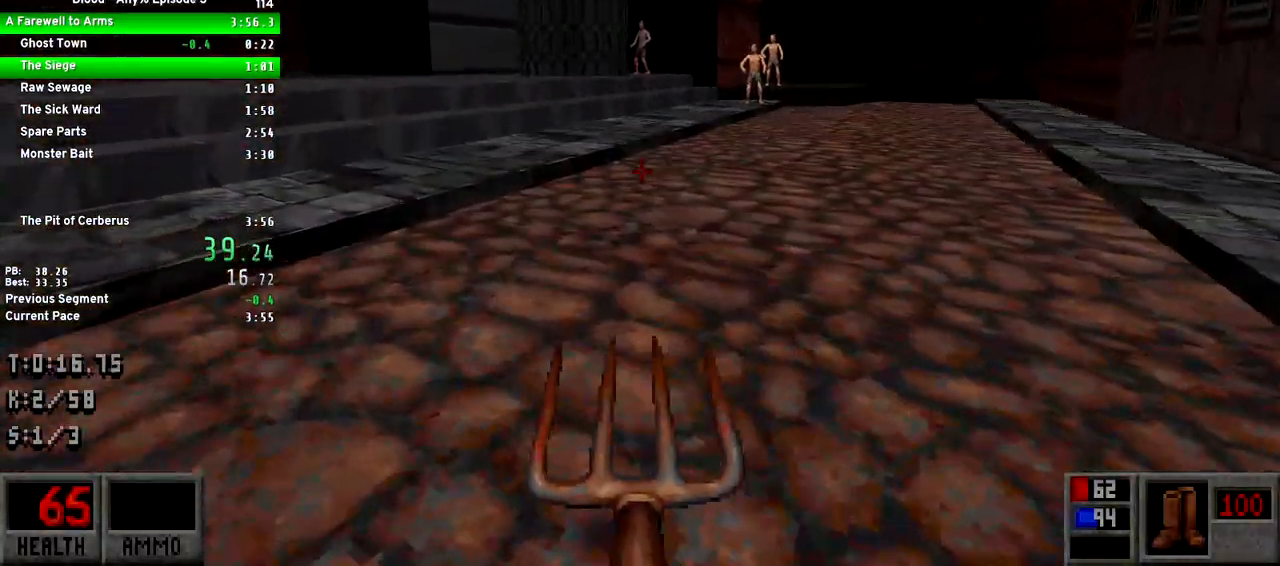
{"keys": ["a", "w"], "events": []}
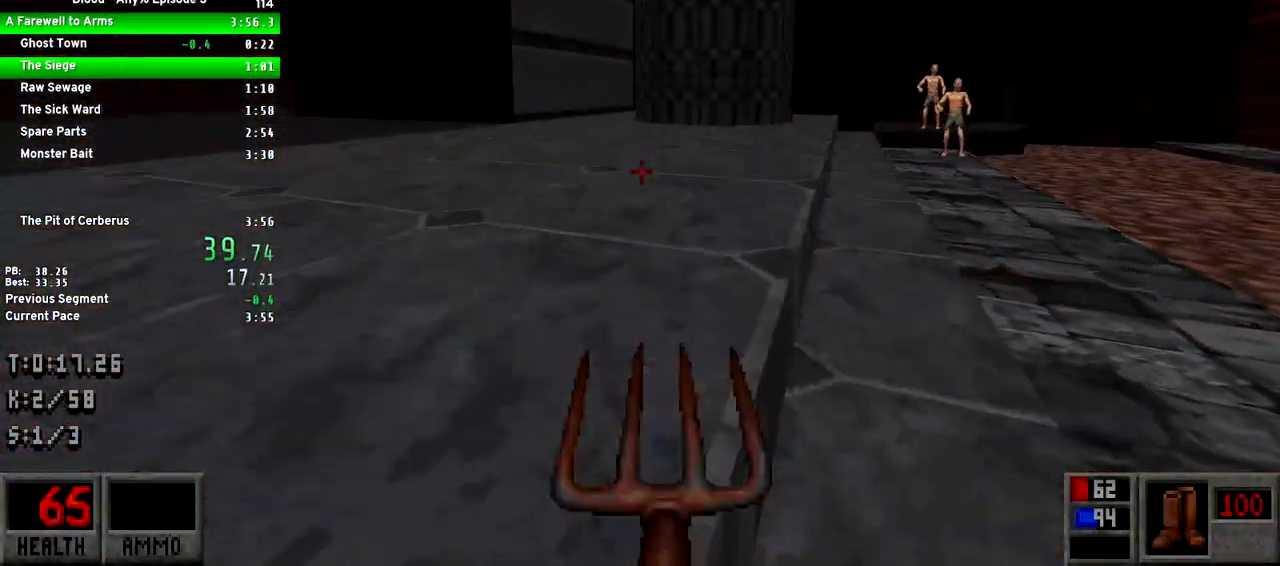
{"keys": ["a", "w"], "events": []}
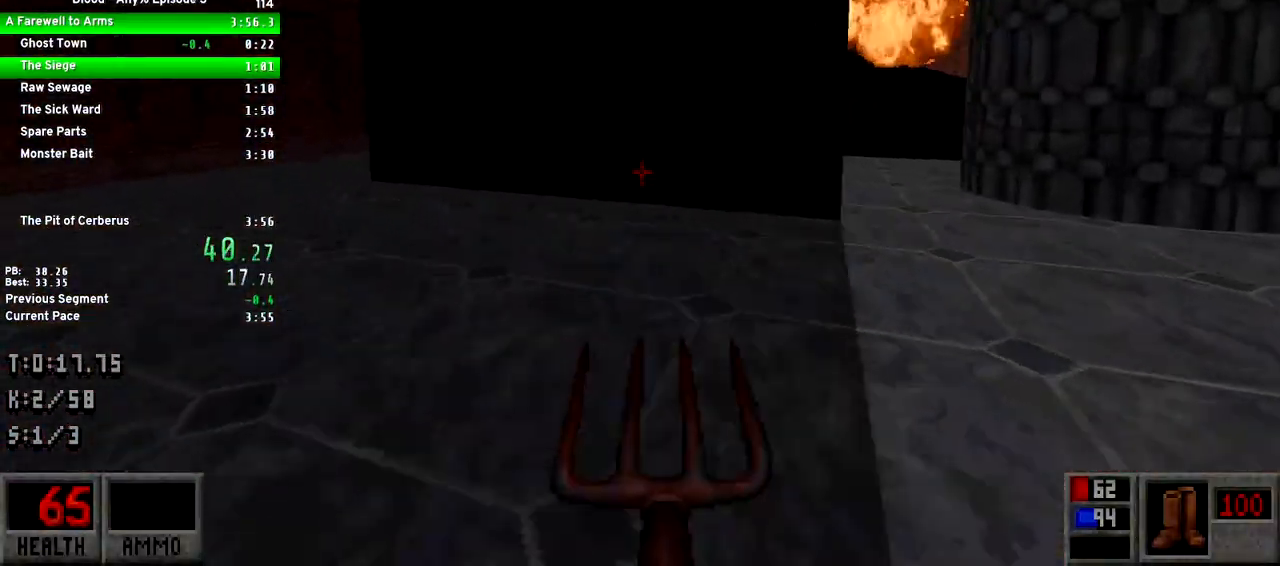
{"keys": ["w"], "events": [[467, "a", "up"]]}
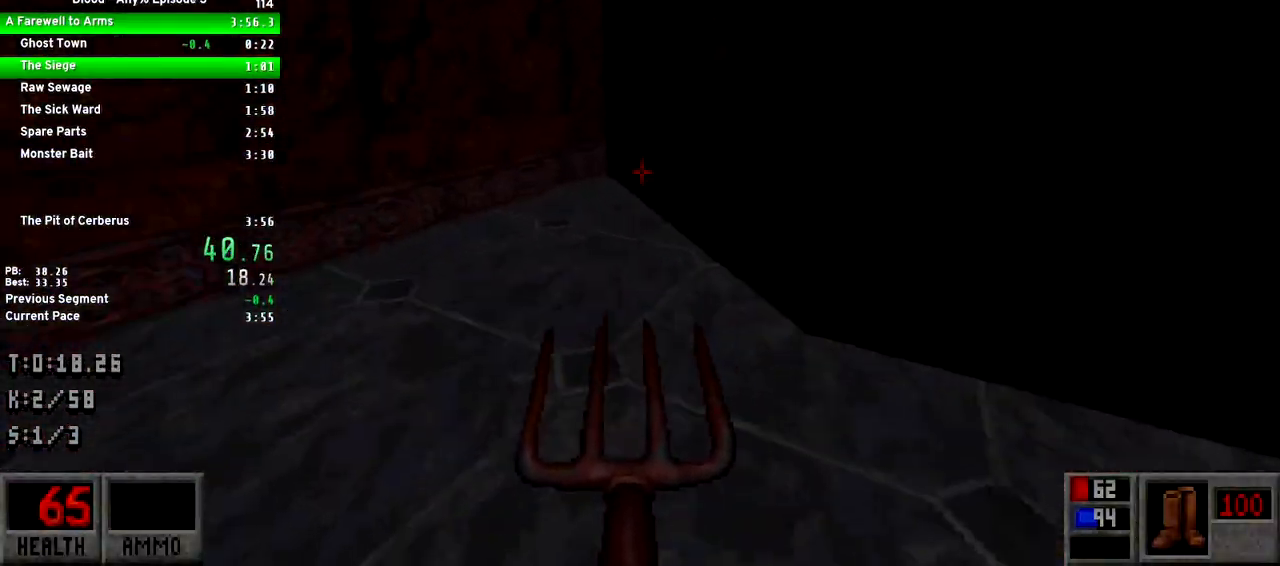
{"keys": ["d", "w"], "events": [[17, "d", "down"]]}
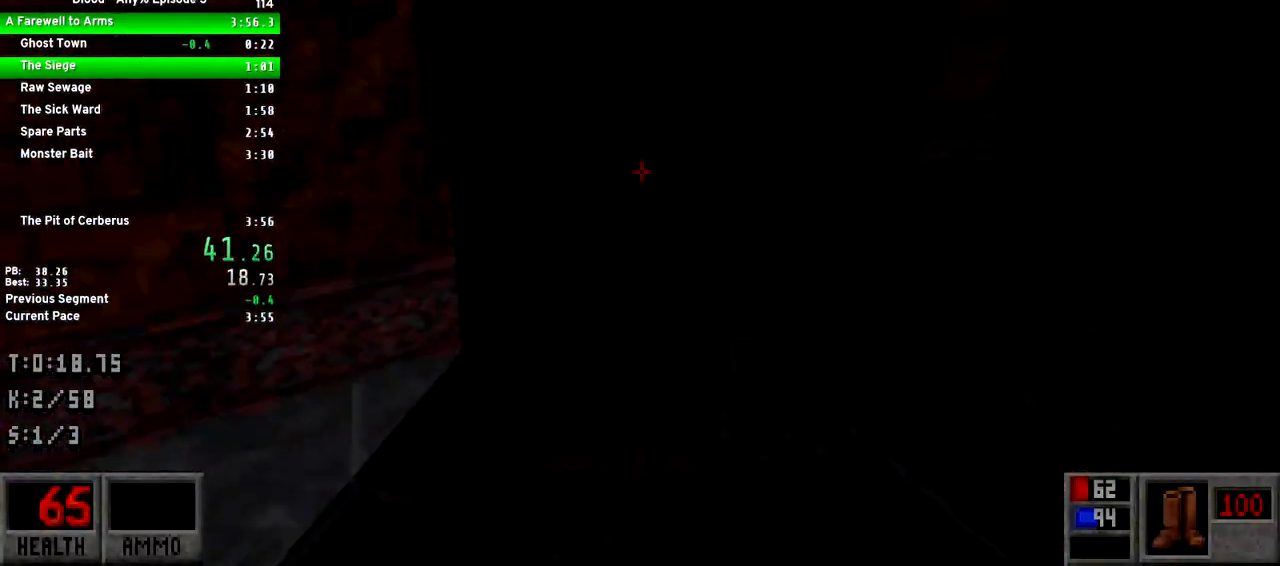
{"keys": ["d", "w"], "events": []}
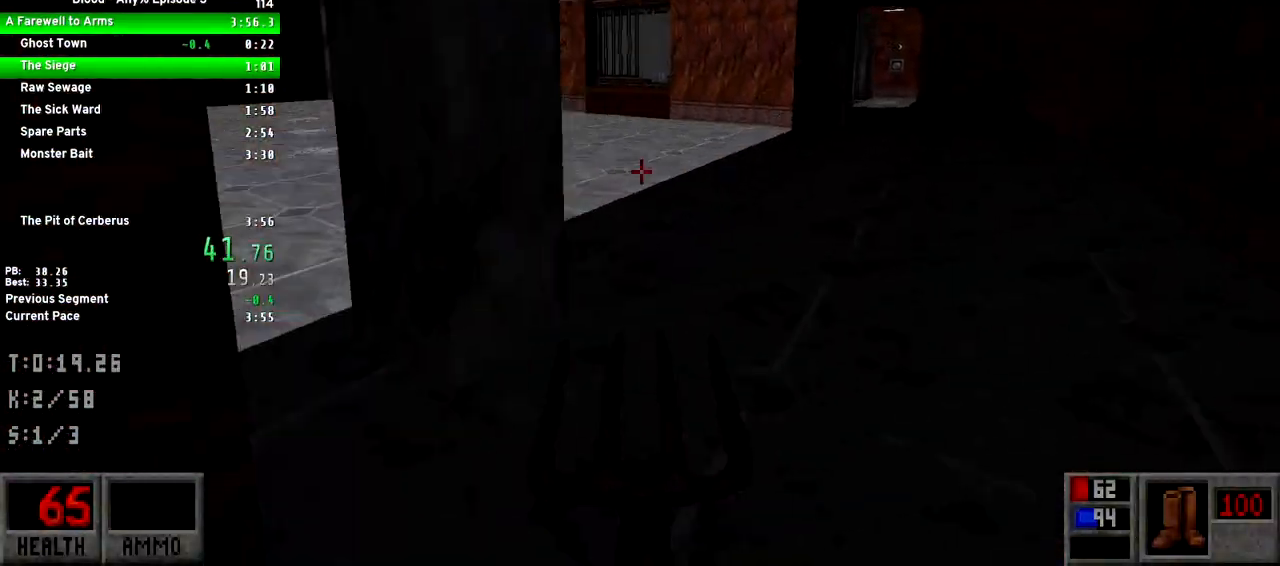
{"keys": ["d", "w"], "events": []}
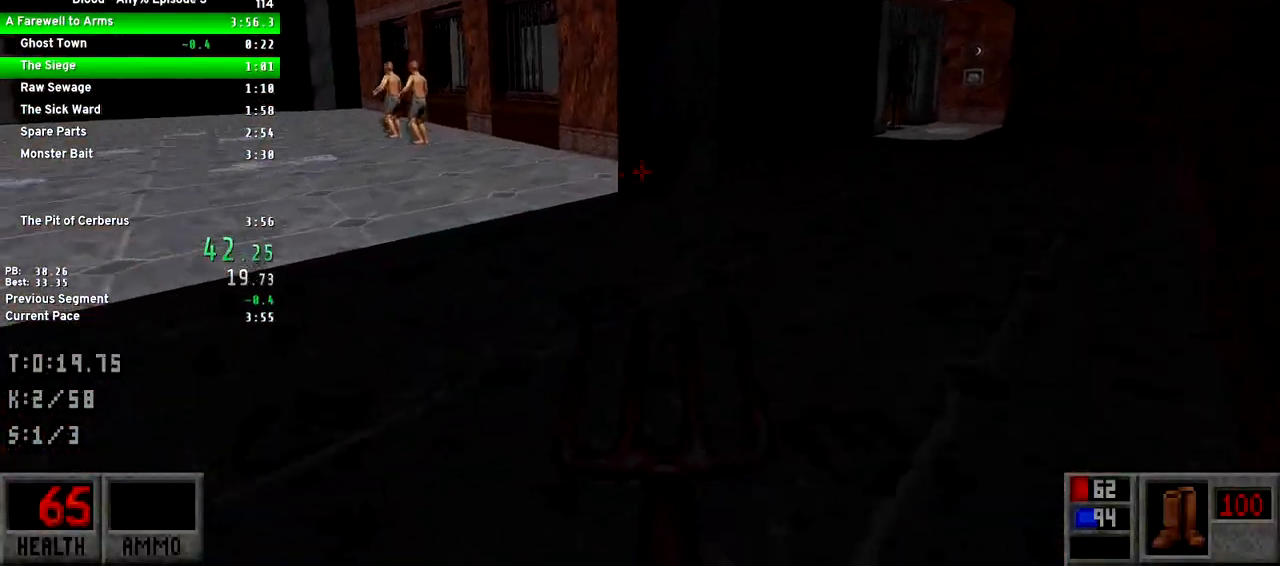
{"keys": ["d", "w"], "events": []}
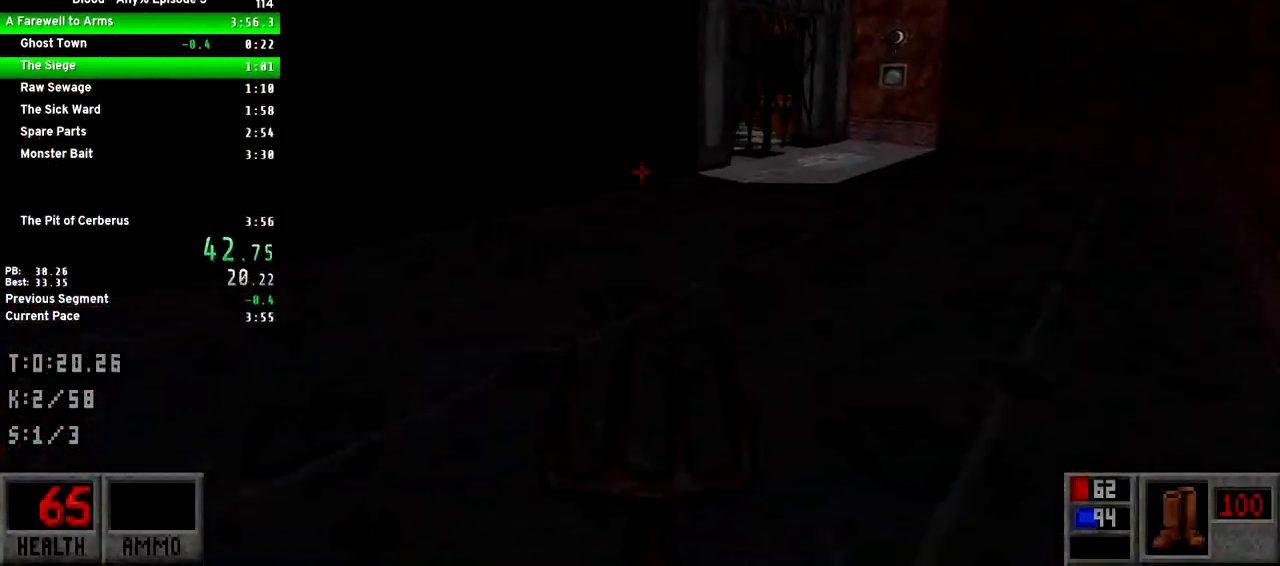
{"keys": ["d"], "events": [[450, "w", "up"]]}
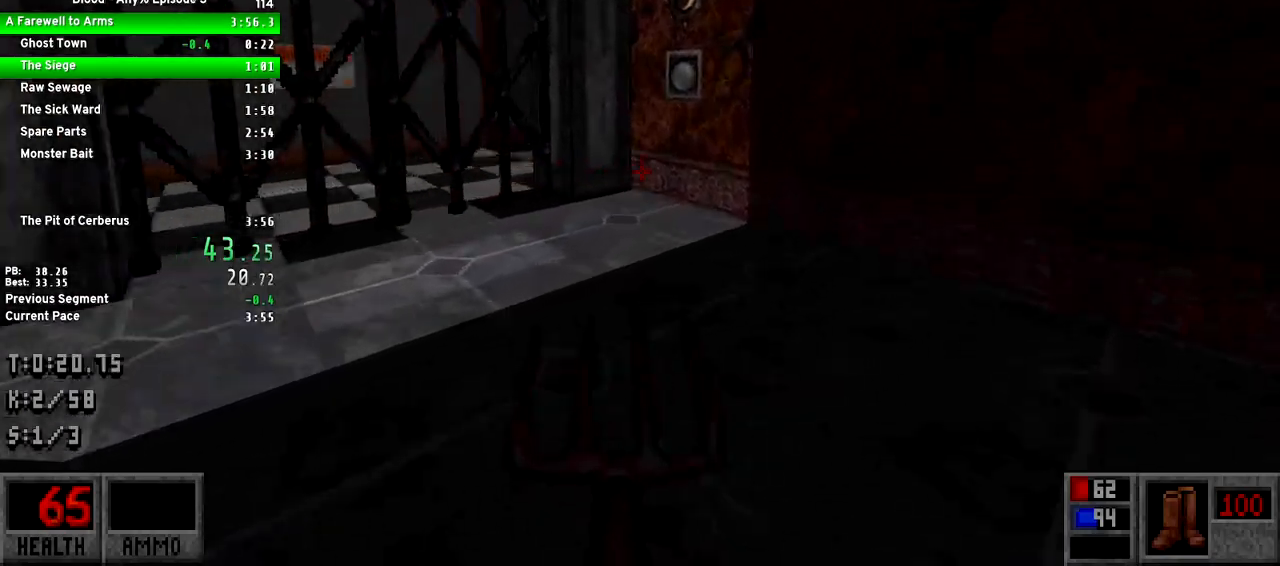
{"keys": ["d"], "events": [[100, "d", "up"], [200, "g", "down"], [233, "g", "up"], [433, "d", "down"]]}